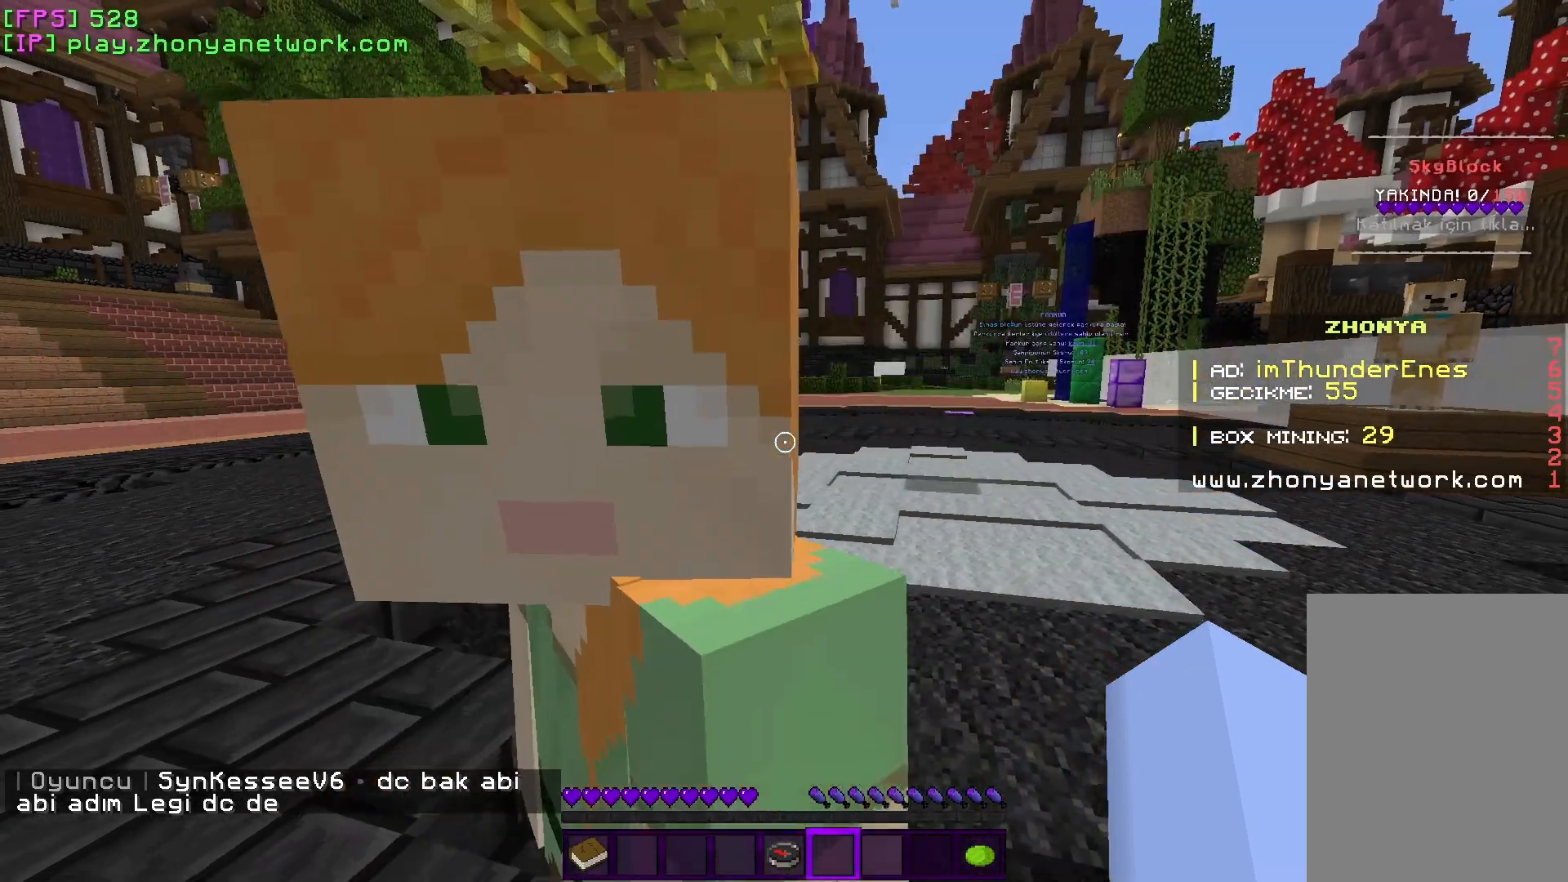
Gameplay with keyboard and mouse; each line is a JSON object with the keys and mouse buttons held at the frame after it. "events" lists presses ("down") and releases ("up") of "a", "d", "s", "w", "mouse_left" and "mouse_right" between this image and that frame as [ms after this image, input, new state], when the widget could be followed in between. "mouse_left", "mouse_right" = the "left", "right" buttons of the "mouse" list. No other keys are recorded. Fast repeated clicks can show as one long hold. Mouse movement is not recorded.
{"keys": ["d", "w"], "mouse": [], "events": [[167, "d", "down"], [300, "w", "down"]]}
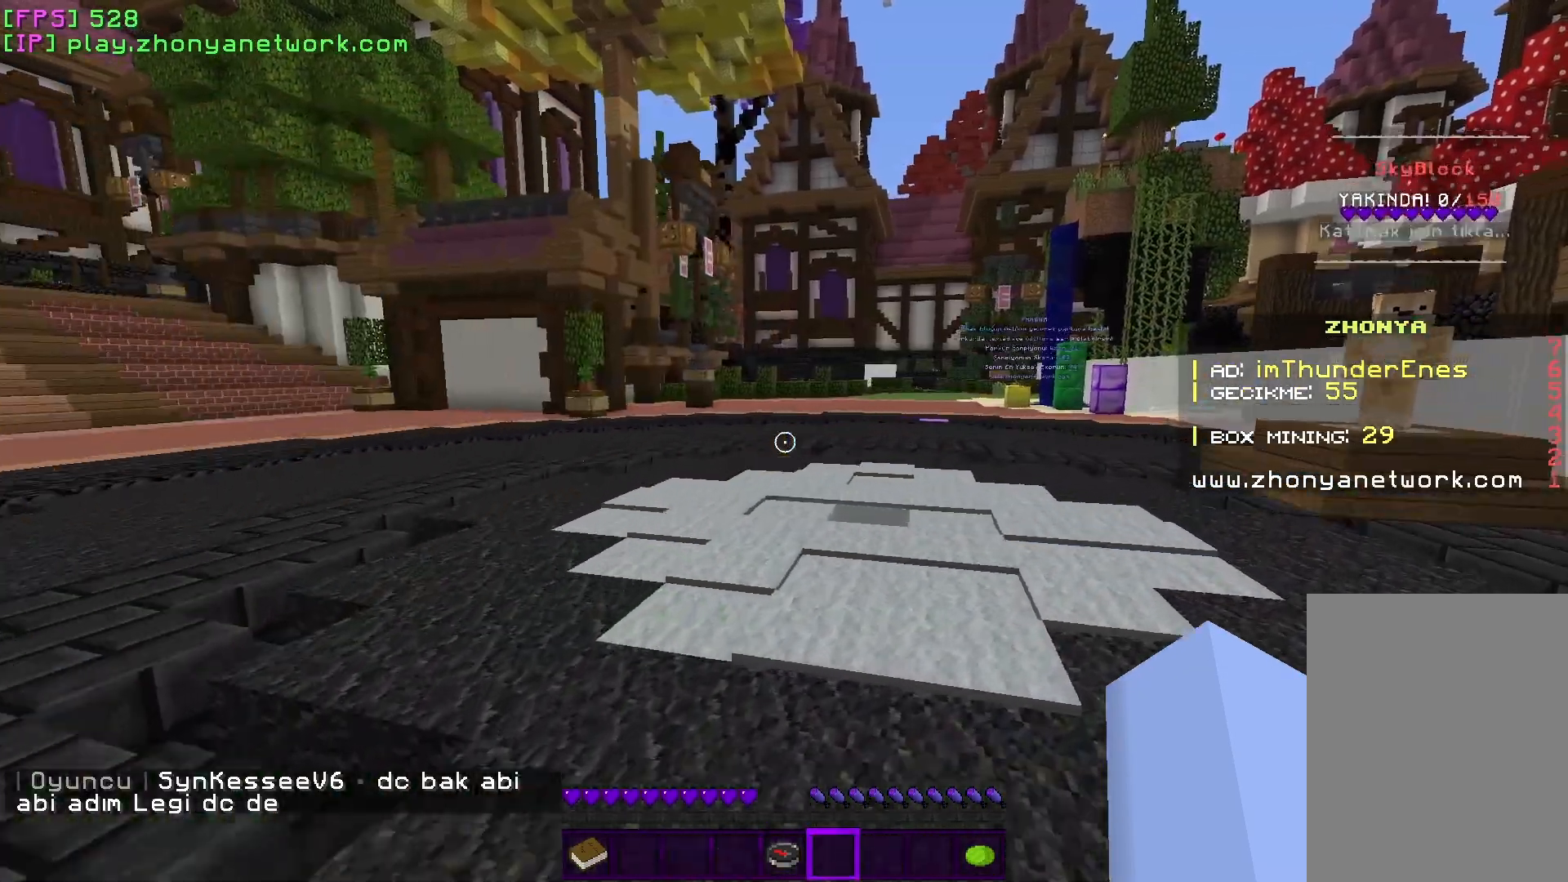
{"keys": ["w"], "mouse": [], "events": [[17, "d", "up"]]}
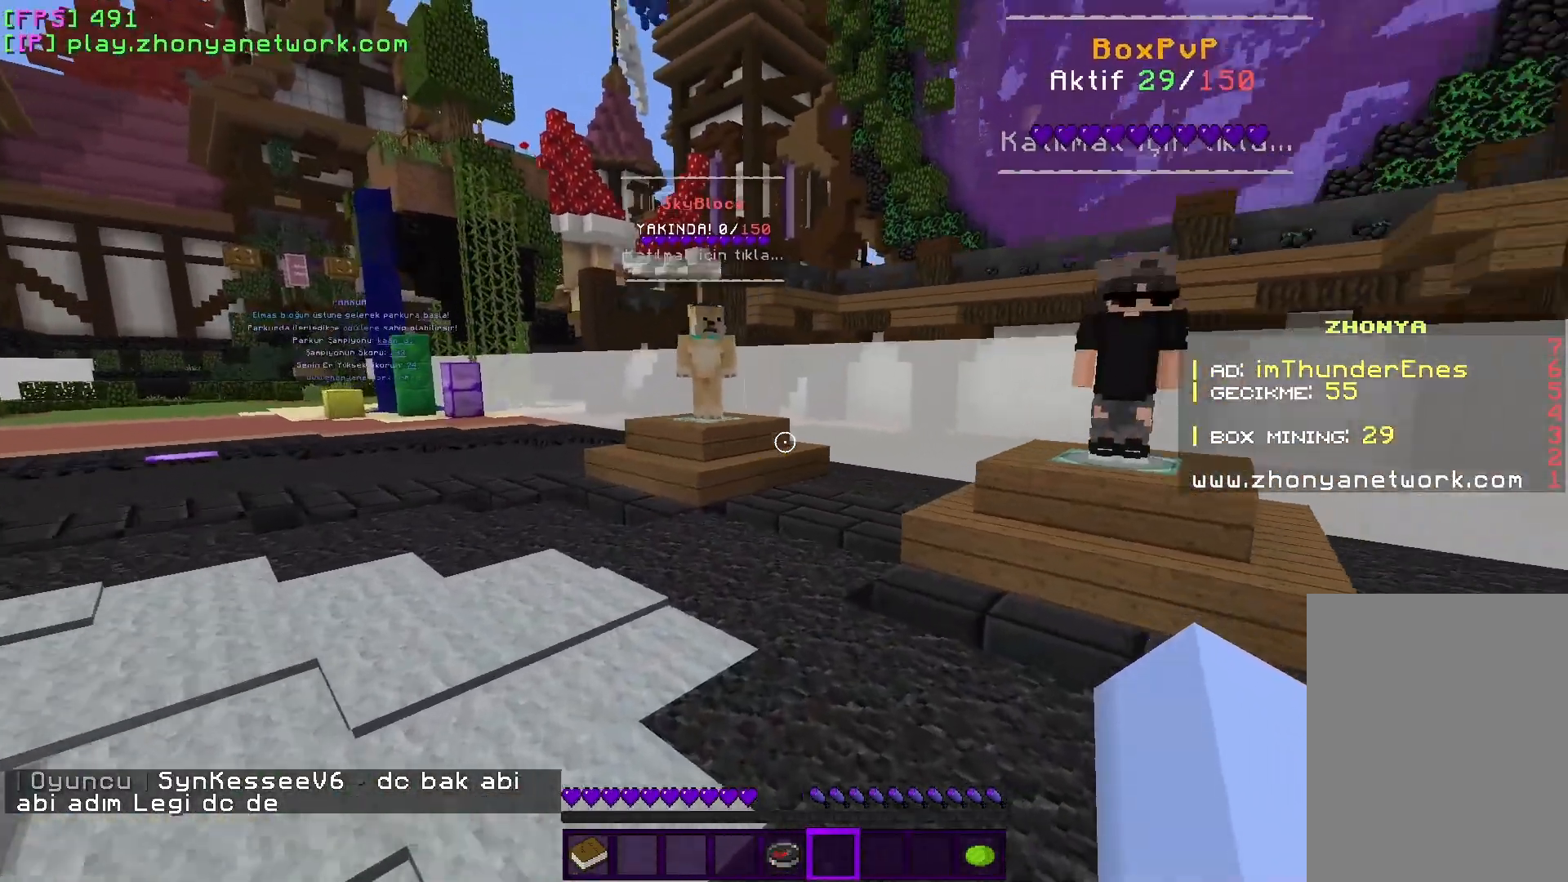
{"keys": [], "mouse": [], "events": [[350, "w", "up"]]}
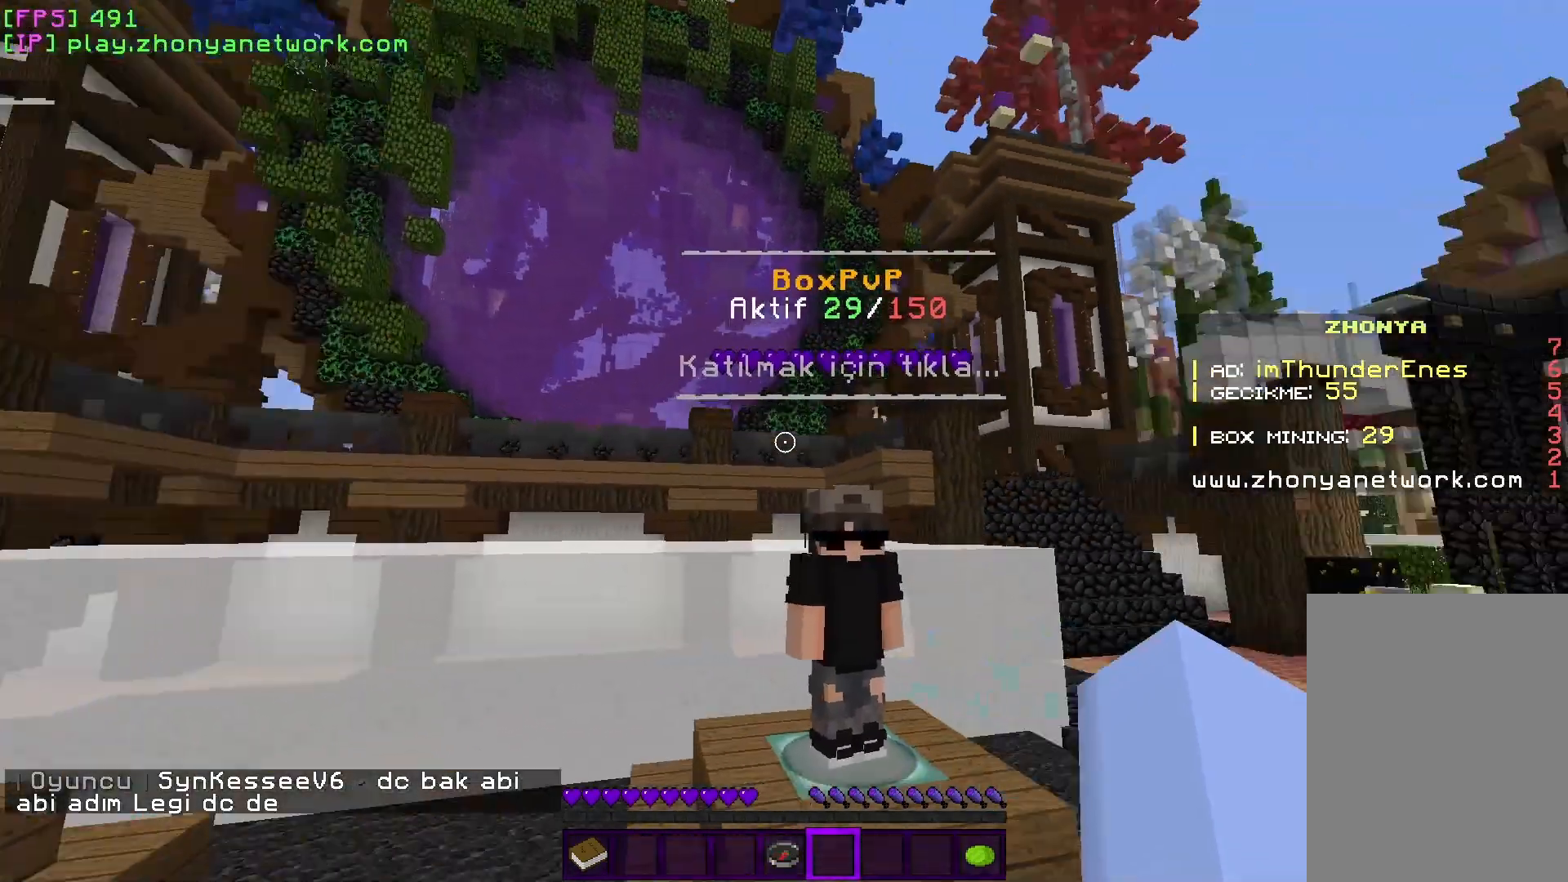
{"keys": [], "mouse": [], "events": [[33, "d", "down"], [100, "w", "down"], [283, "a", "down"], [283, "d", "up"], [467, "w", "up"], [483, "a", "up"]]}